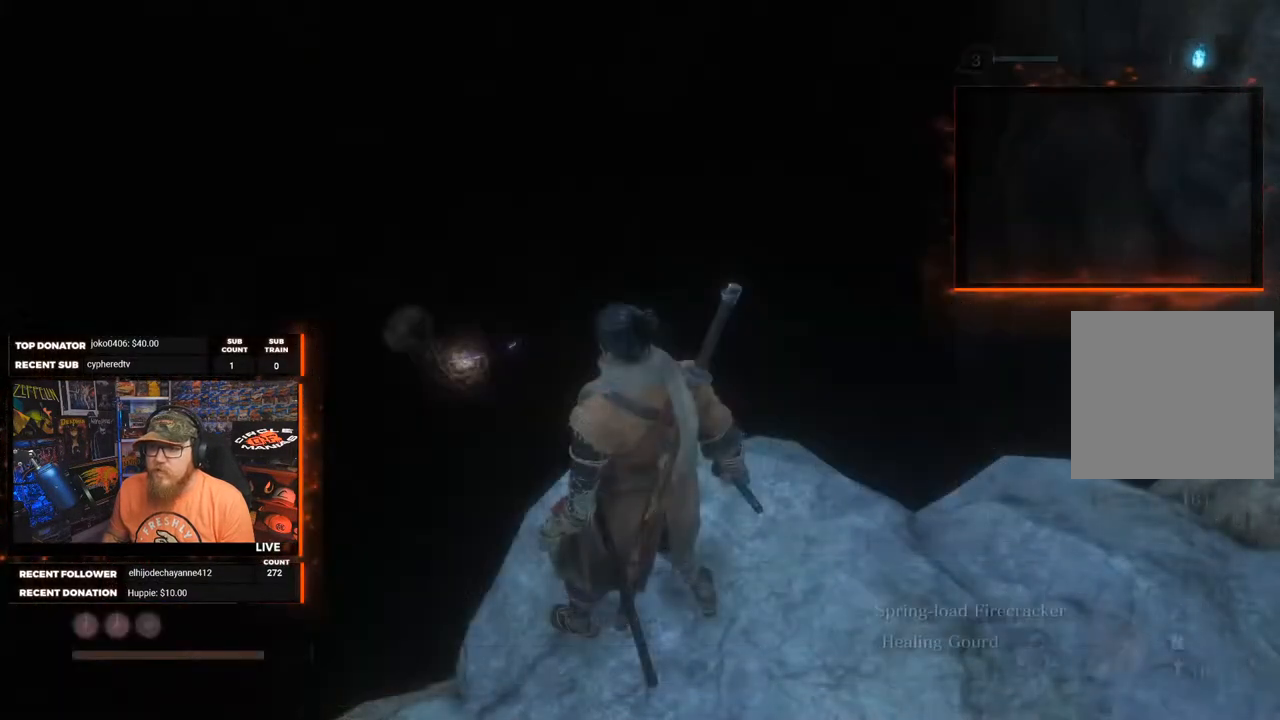
Gameplay with a controller (Xbox layout); each line is a JSON object with the inputs held at the frame after it. "events" lists button and stick changes between this image and that frame as [ms after this image, input, new state], when the widget could be followed in between. Not read: SHARE.
{"buttons": [], "left_stick": "center", "right_stick": "down-left", "events": [[467, "right_stick", "down-left"]]}
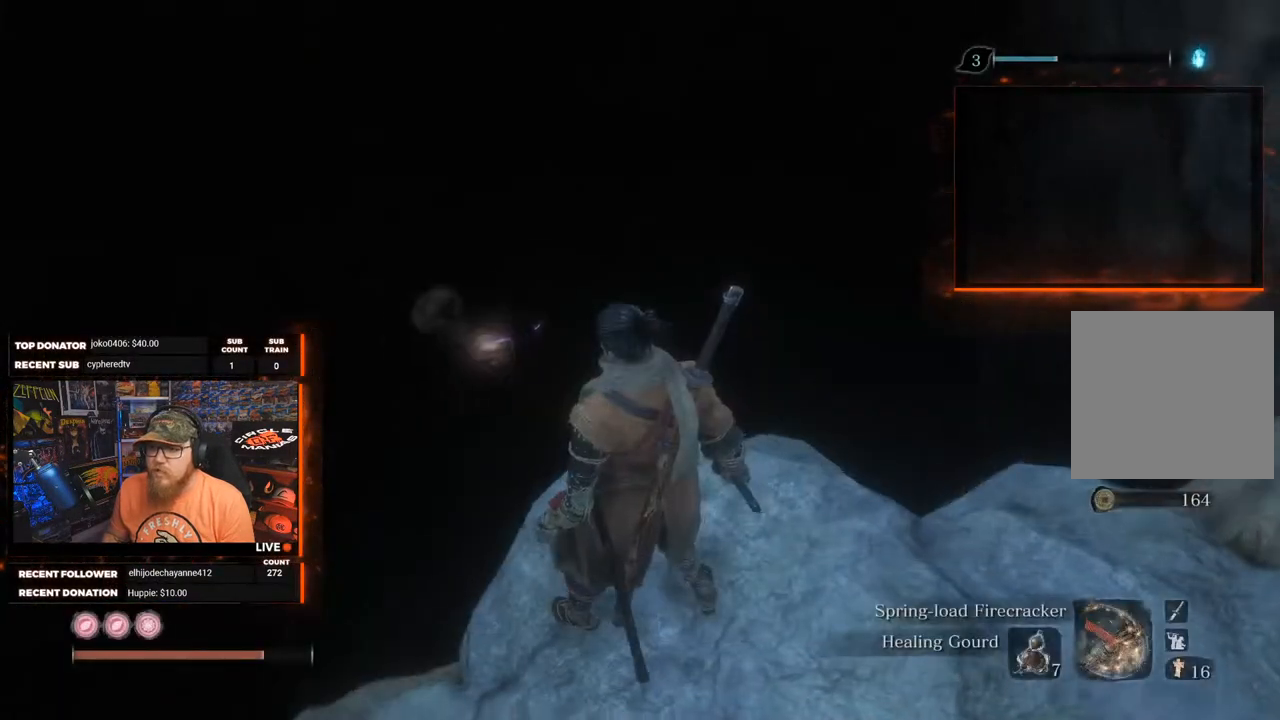
{"buttons": [], "left_stick": "center", "right_stick": "center", "events": [[283, "right_stick", "center"]]}
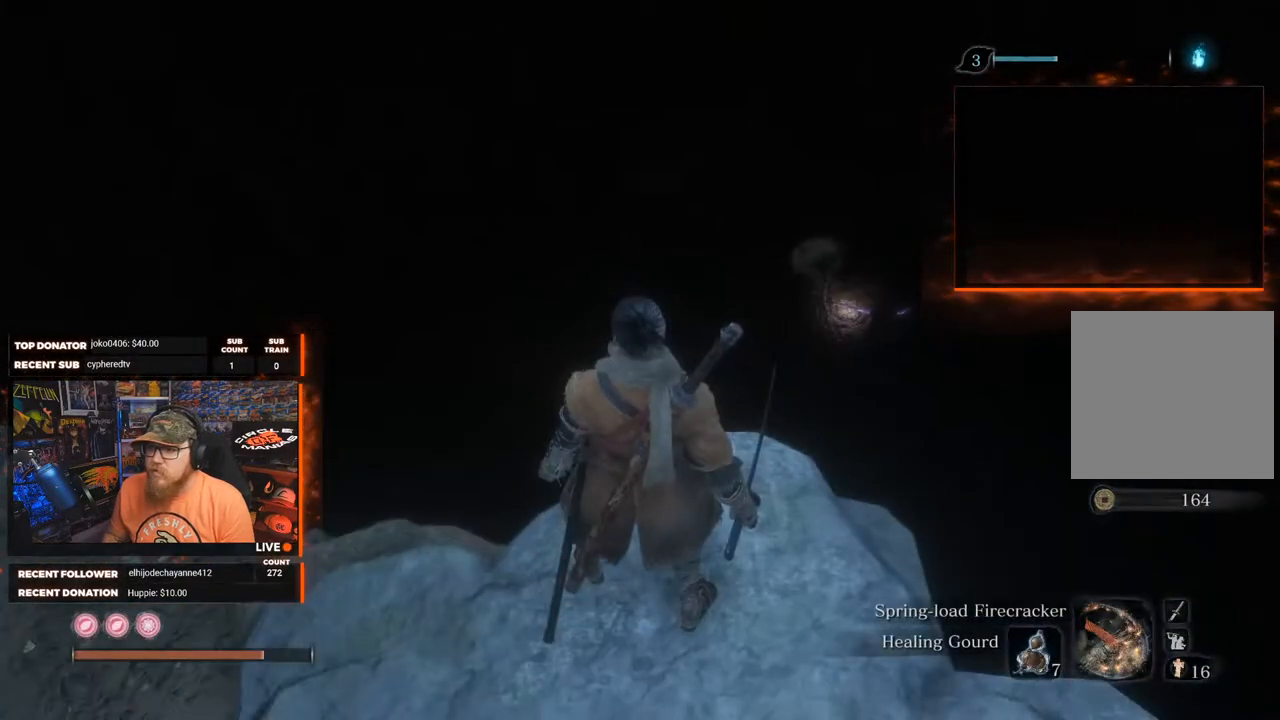
{"buttons": [], "left_stick": "center", "right_stick": "center", "events": [[367, "R3", "down"], [467, "R3", "up"]]}
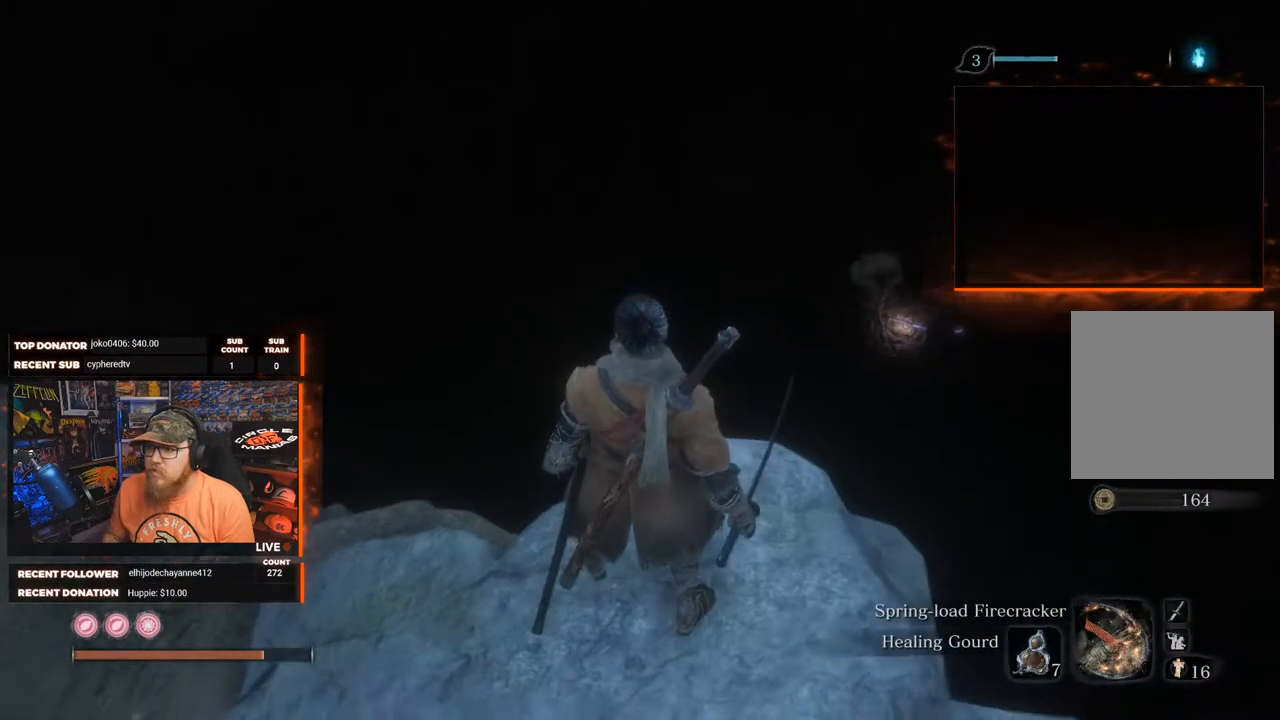
{"buttons": [], "left_stick": "left", "right_stick": "center", "events": [[67, "left_stick", "left"]]}
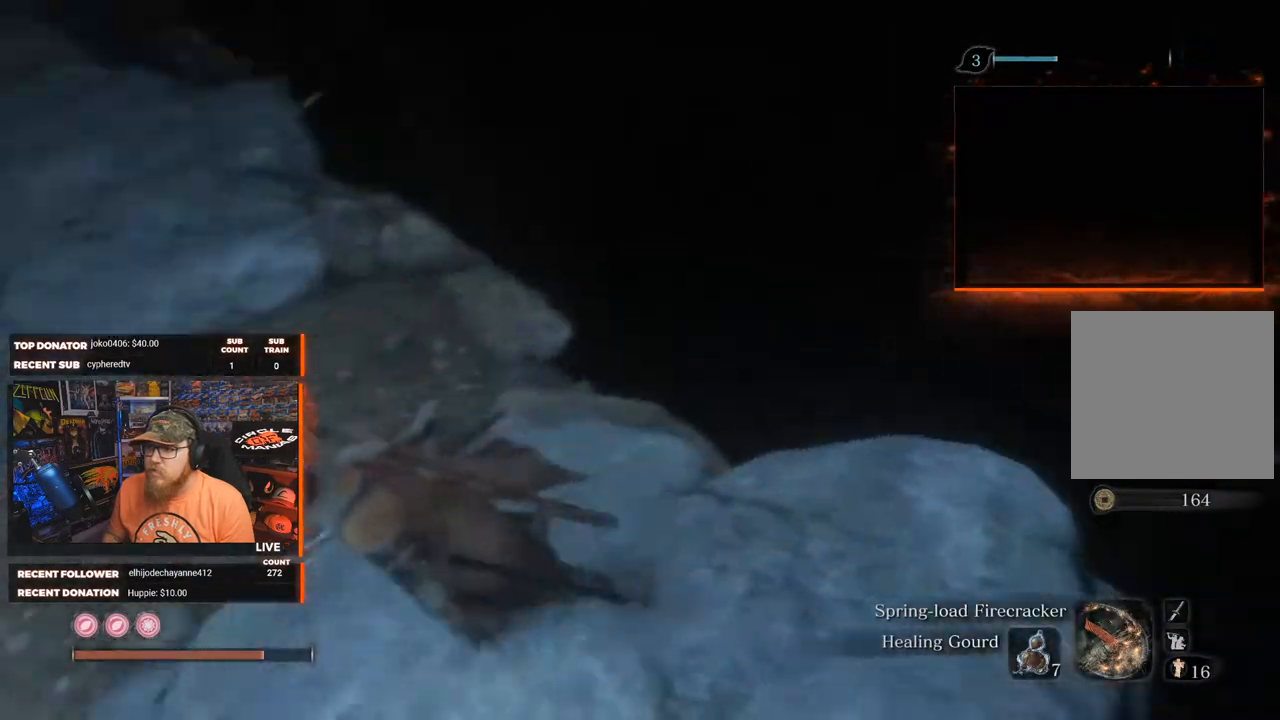
{"buttons": [], "left_stick": "up", "right_stick": "right", "events": [[83, "left_stick", "up-left"], [83, "right_stick", "right"], [233, "left_stick", "up"]]}
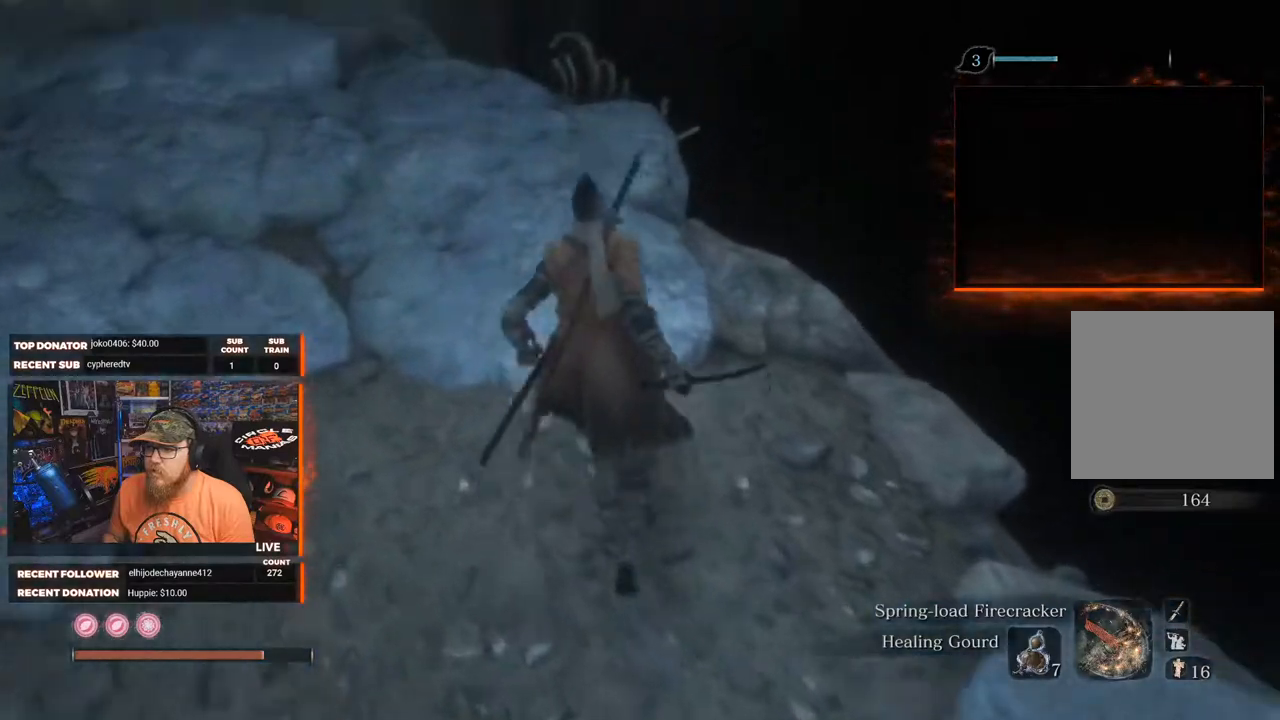
{"buttons": [], "left_stick": "center", "right_stick": "down-right", "events": [[200, "right_stick", "down-right"], [317, "left_stick", "center"]]}
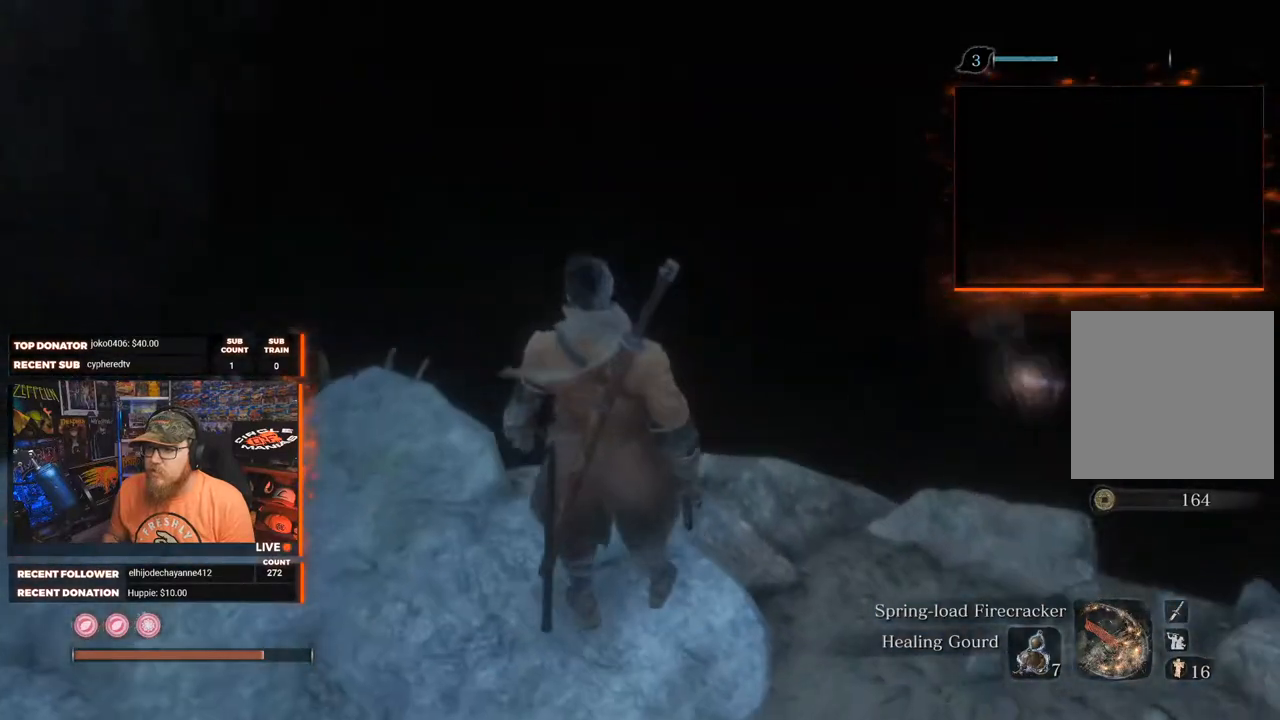
{"buttons": [], "left_stick": "up", "right_stick": "down-right", "events": [[33, "left_stick", "up"]]}
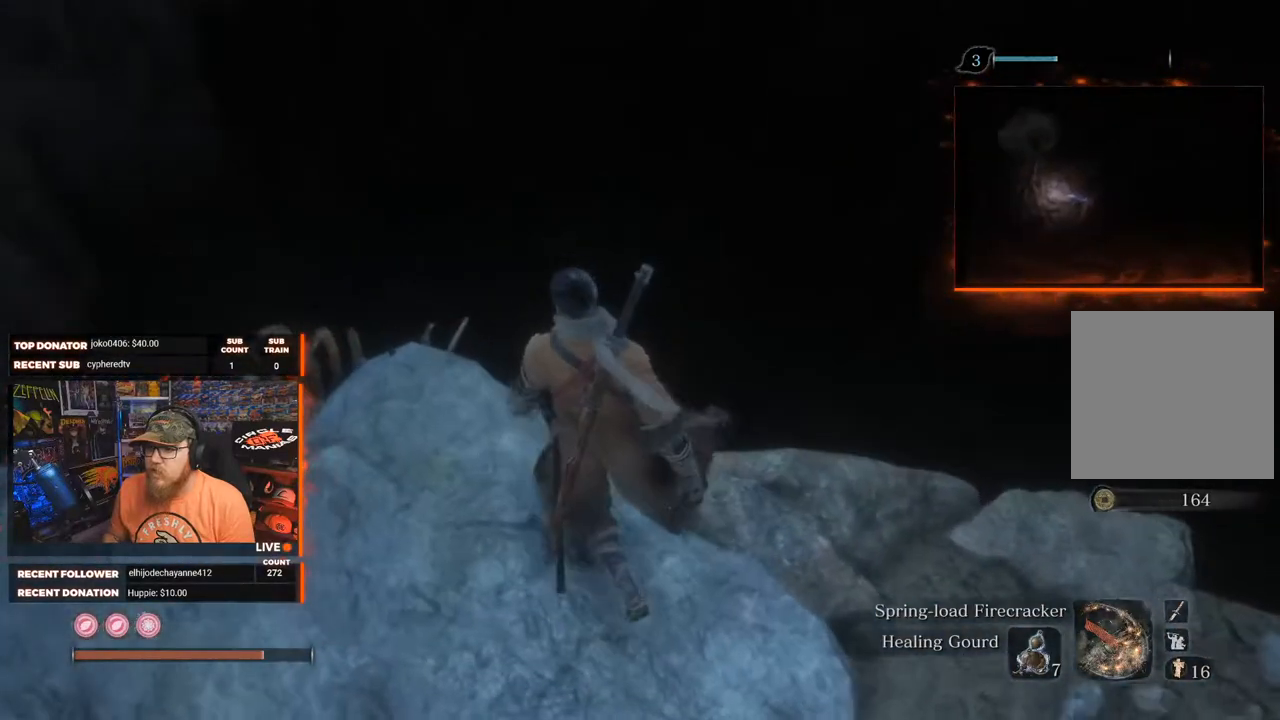
{"buttons": [], "left_stick": "up", "right_stick": "down-right", "events": []}
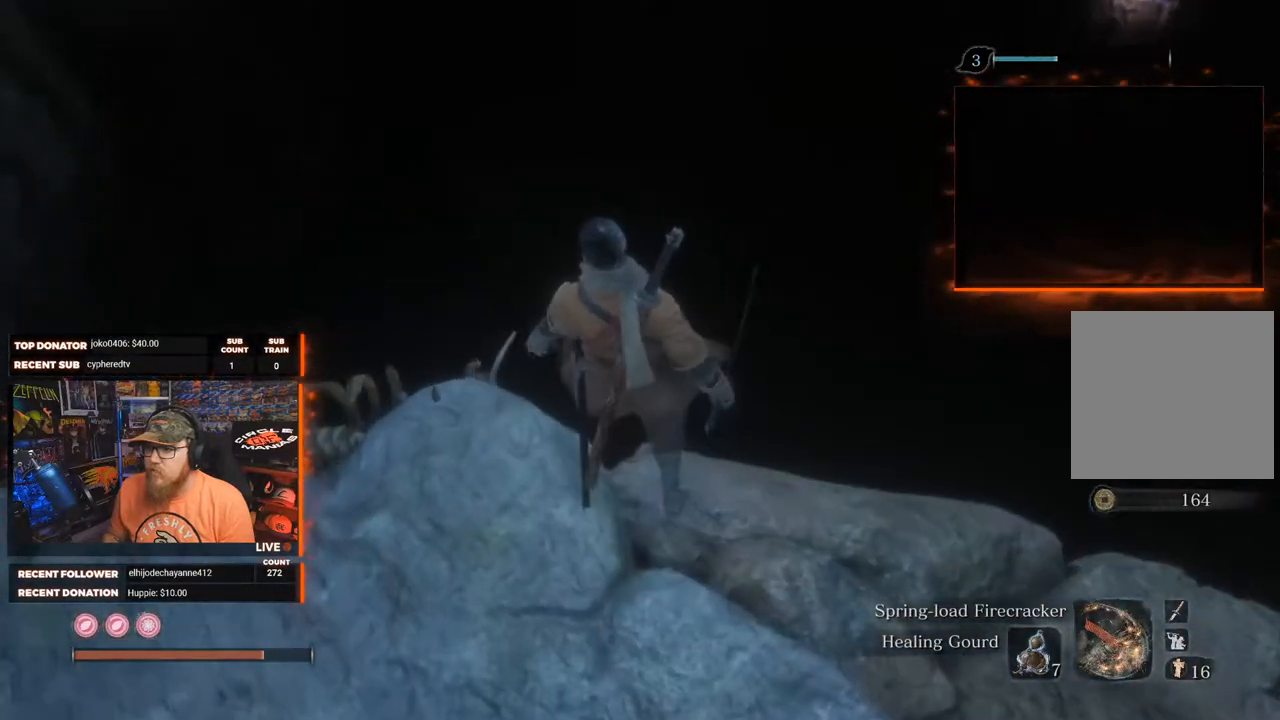
{"buttons": [], "left_stick": "up", "right_stick": "down-right", "events": []}
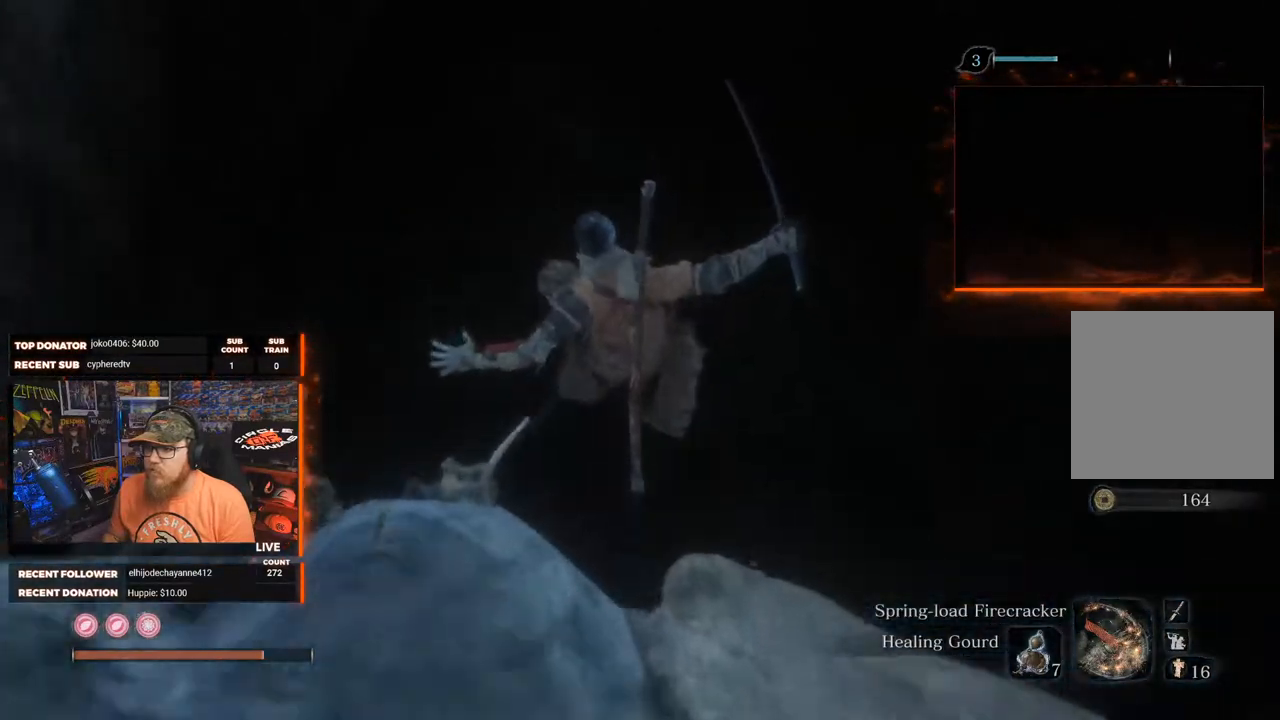
{"buttons": [], "left_stick": "up", "right_stick": "down-right", "events": []}
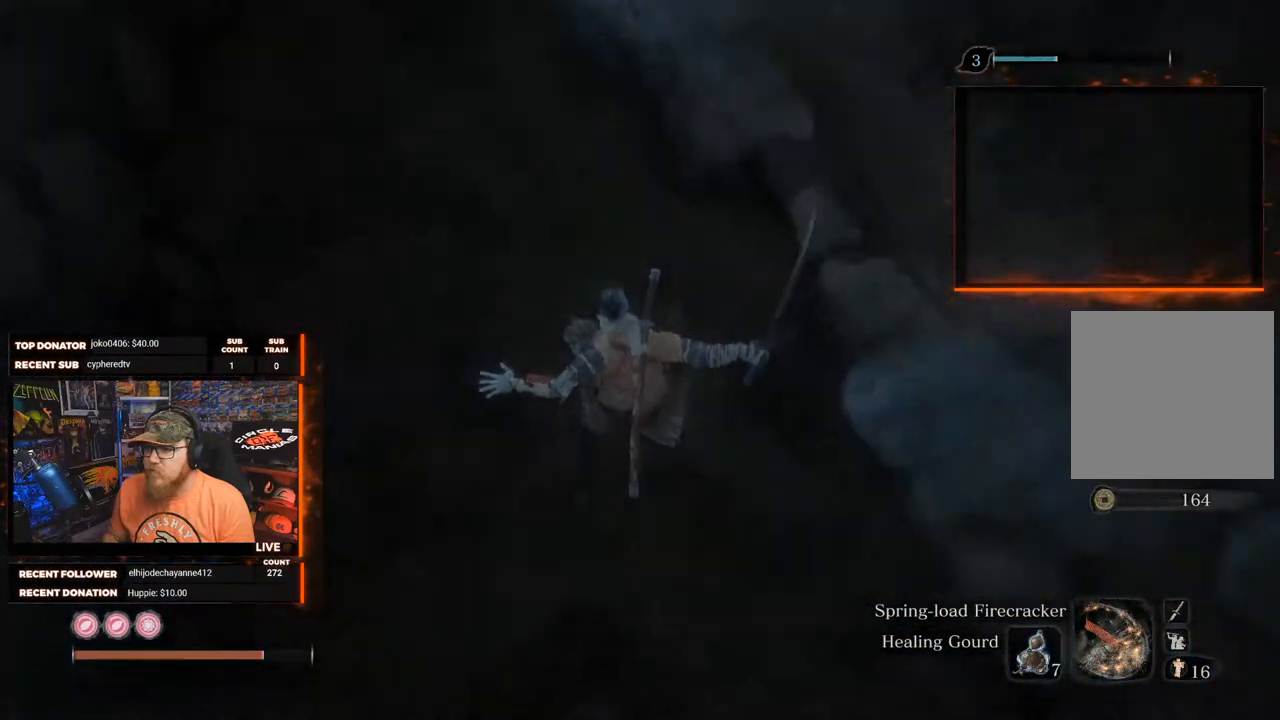
{"buttons": [], "left_stick": "center", "right_stick": "up-right", "events": [[50, "right_stick", "up-right"], [267, "left_stick", "center"]]}
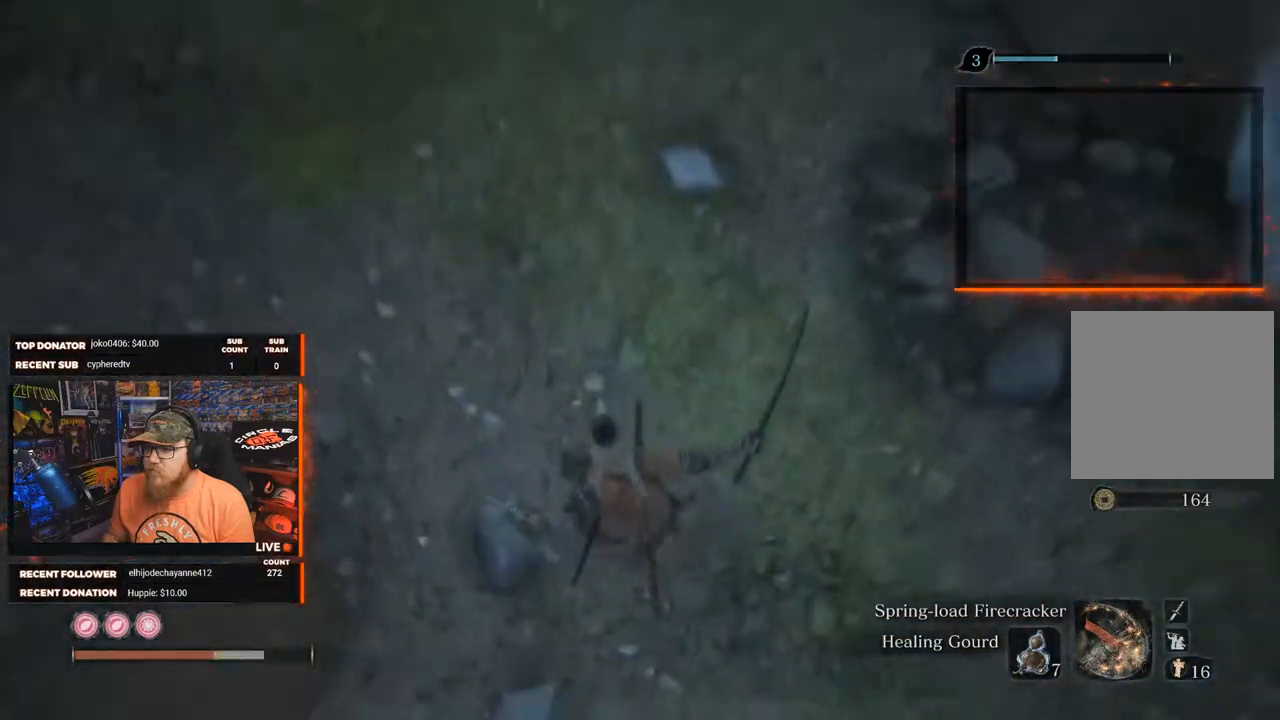
{"buttons": [], "left_stick": "center", "right_stick": "up-right", "events": []}
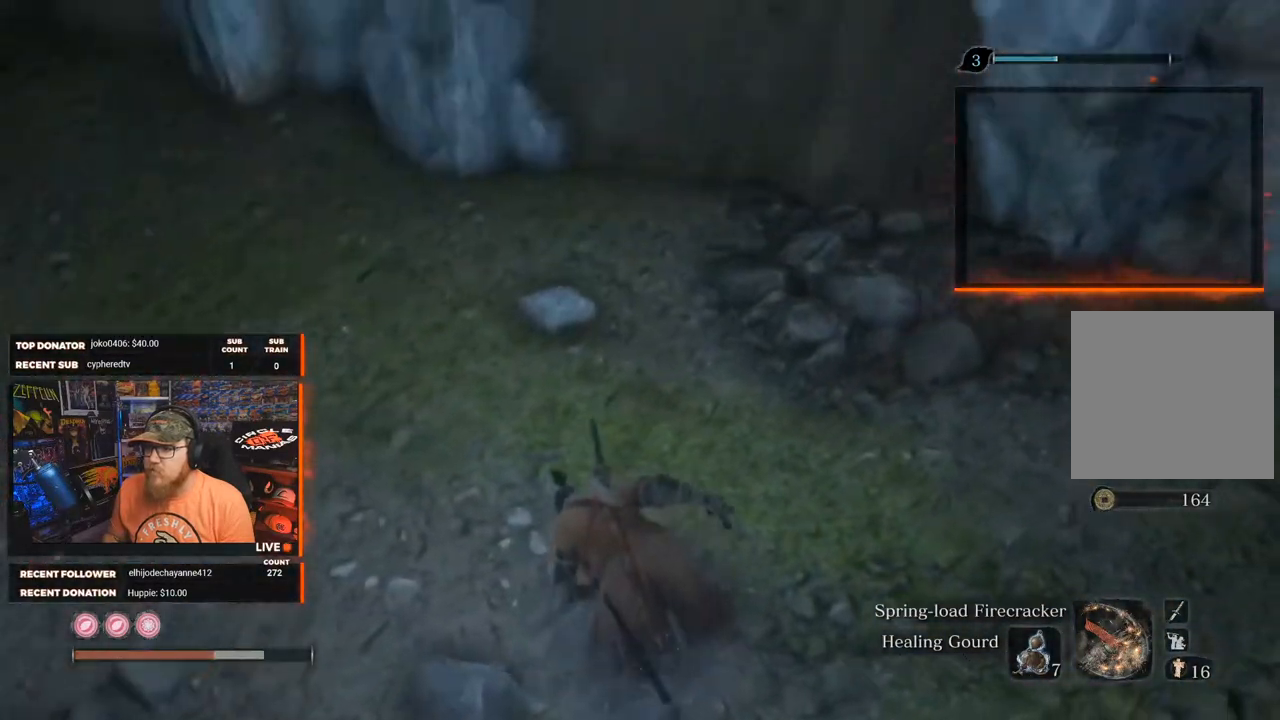
{"buttons": [], "left_stick": "right", "right_stick": "right", "events": [[67, "L3", "down"], [250, "L3", "up"], [367, "left_stick", "right"], [417, "right_stick", "right"]]}
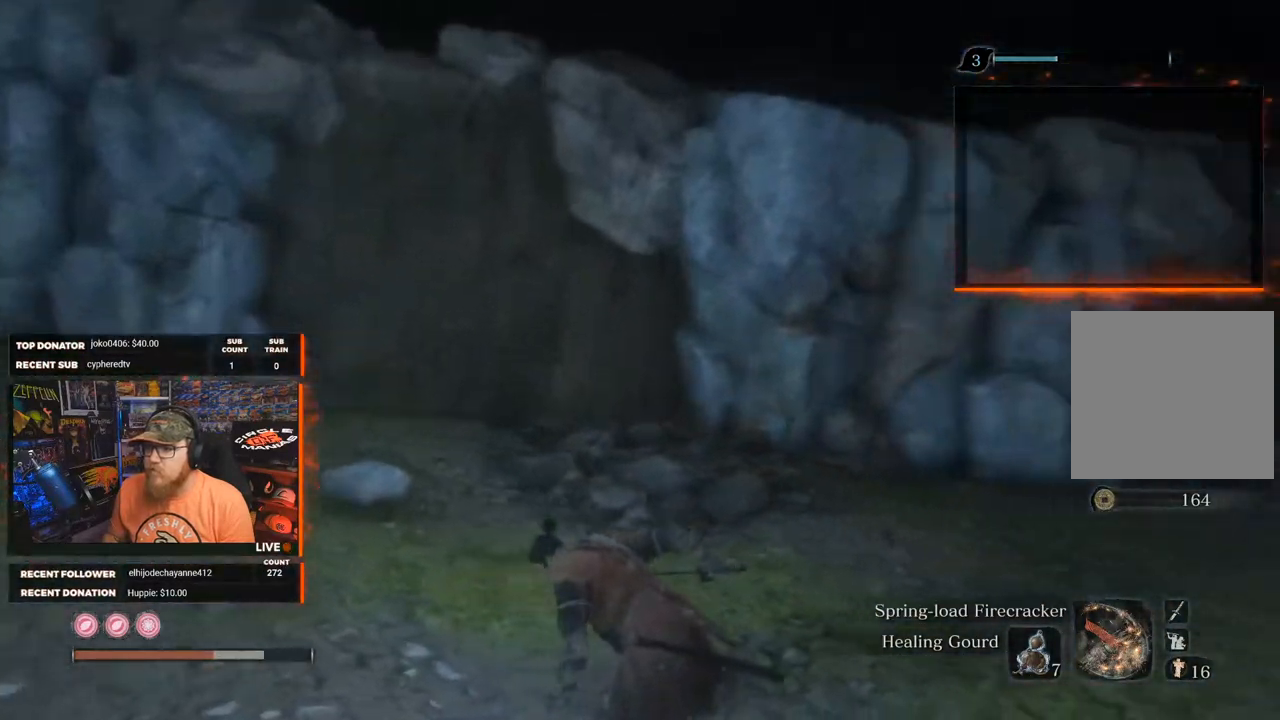
{"buttons": [], "left_stick": "up-right", "right_stick": "center", "events": [[117, "left_stick", "up-right"], [367, "right_stick", "center"]]}
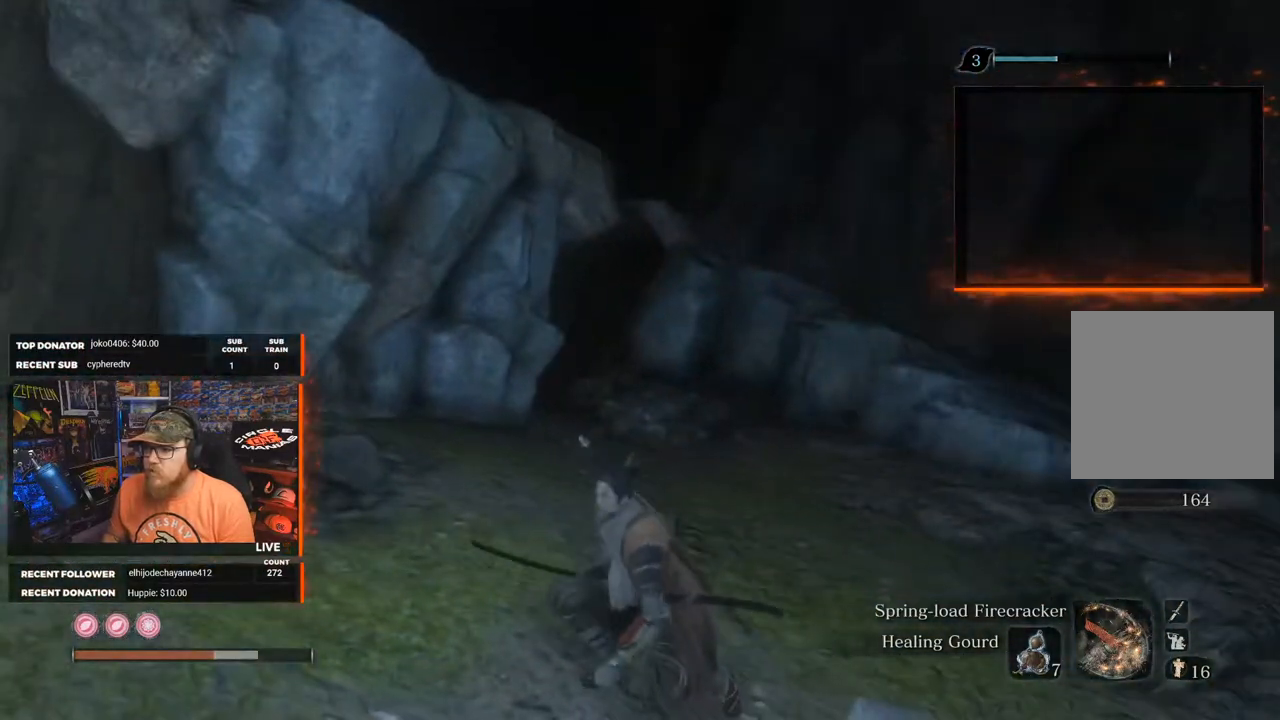
{"buttons": [], "left_stick": "up-right", "right_stick": "right", "events": [[250, "right_stick", "right"]]}
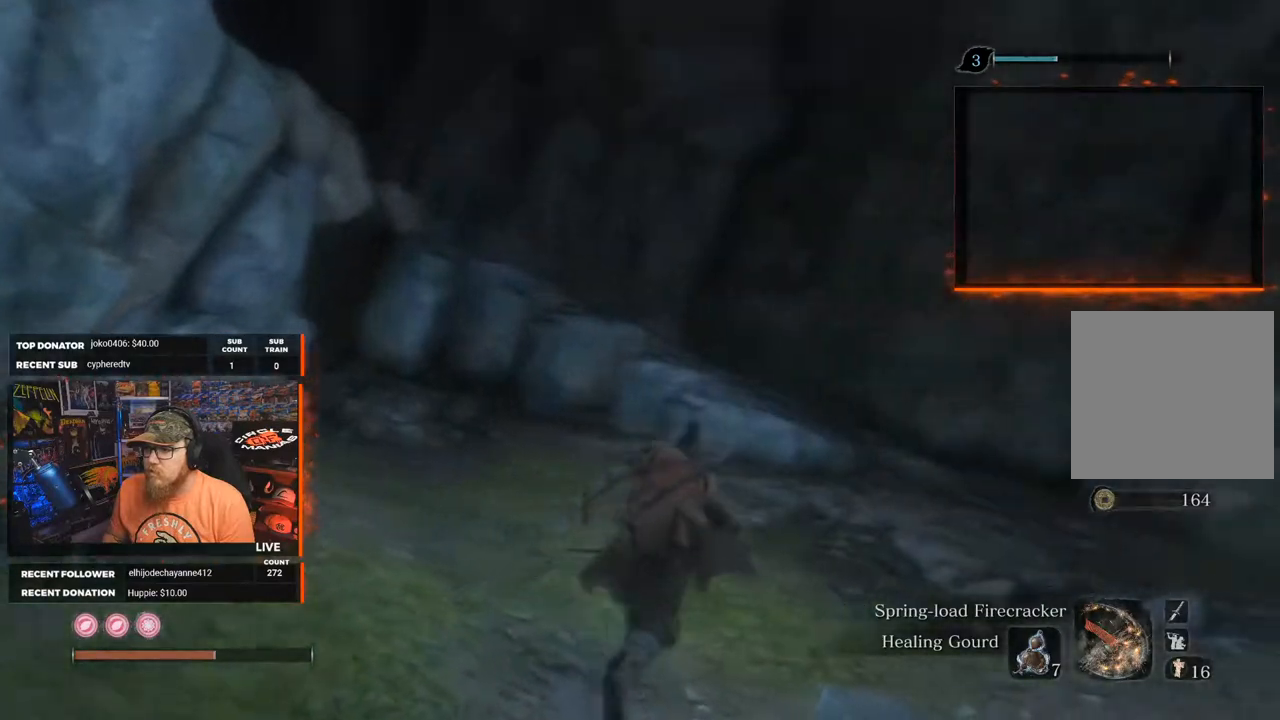
{"buttons": [], "left_stick": "up-right", "right_stick": "right", "events": []}
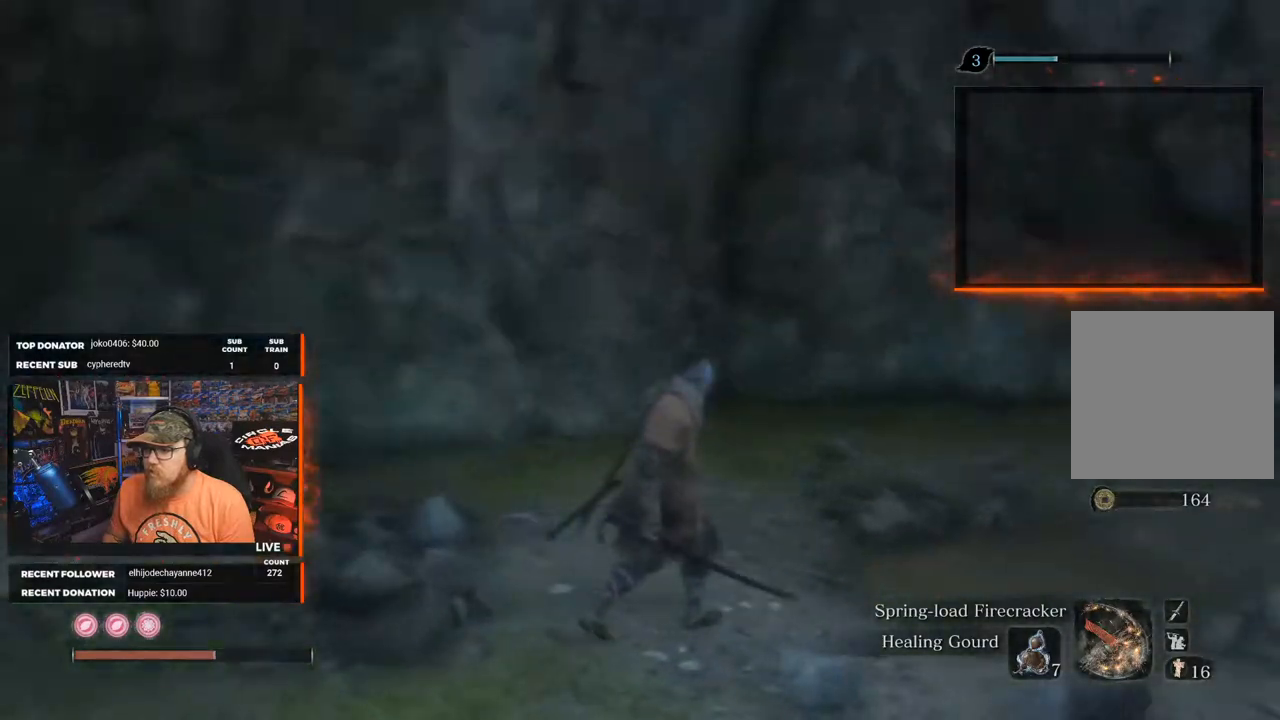
{"buttons": [], "left_stick": "center", "right_stick": "center", "events": [[100, "left_stick", "center"], [333, "right_stick", "center"]]}
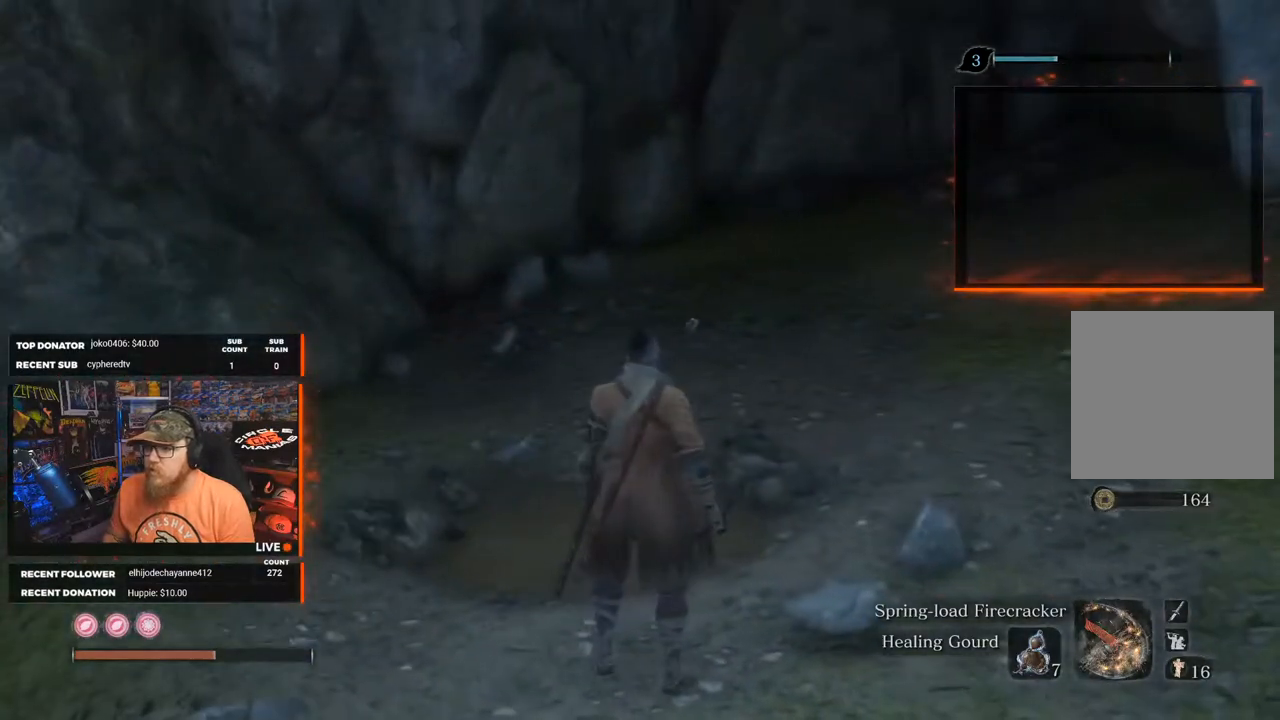
{"buttons": [], "left_stick": "center", "right_stick": "right", "events": [[133, "Y", "down"], [250, "Y", "up"], [467, "right_stick", "right"]]}
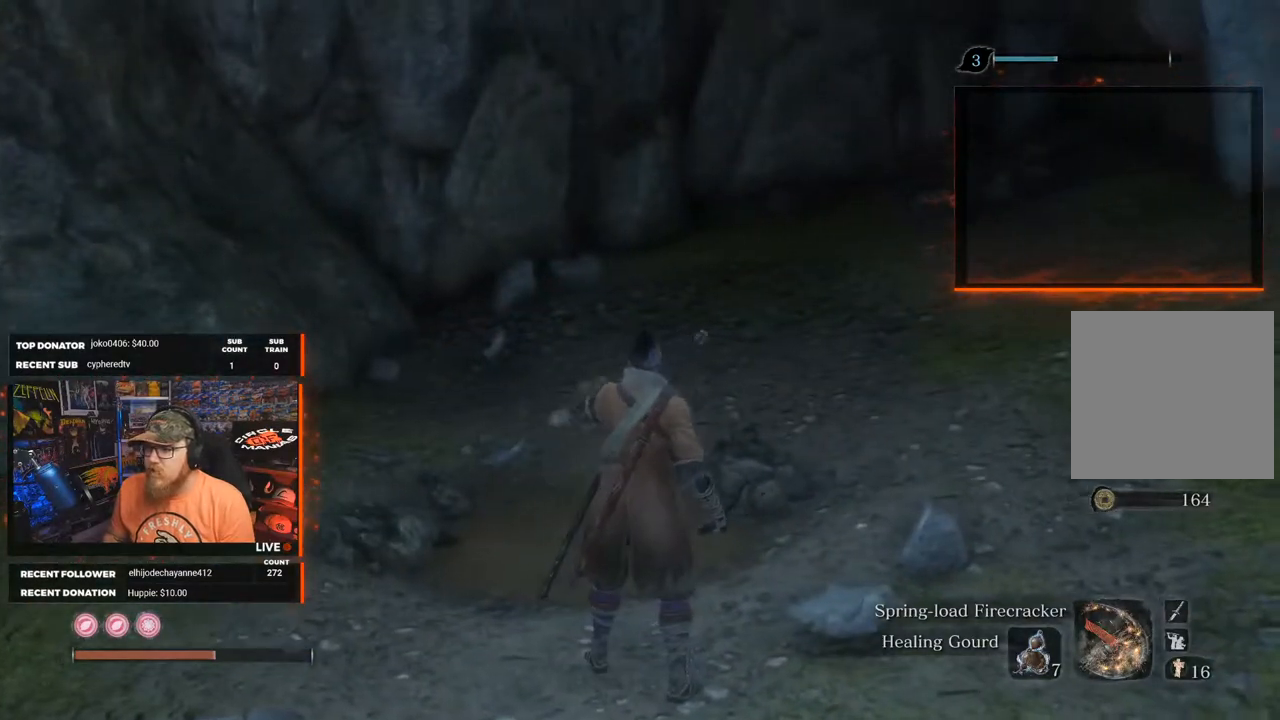
{"buttons": [], "left_stick": "center", "right_stick": "center", "events": [[283, "right_stick", "center"]]}
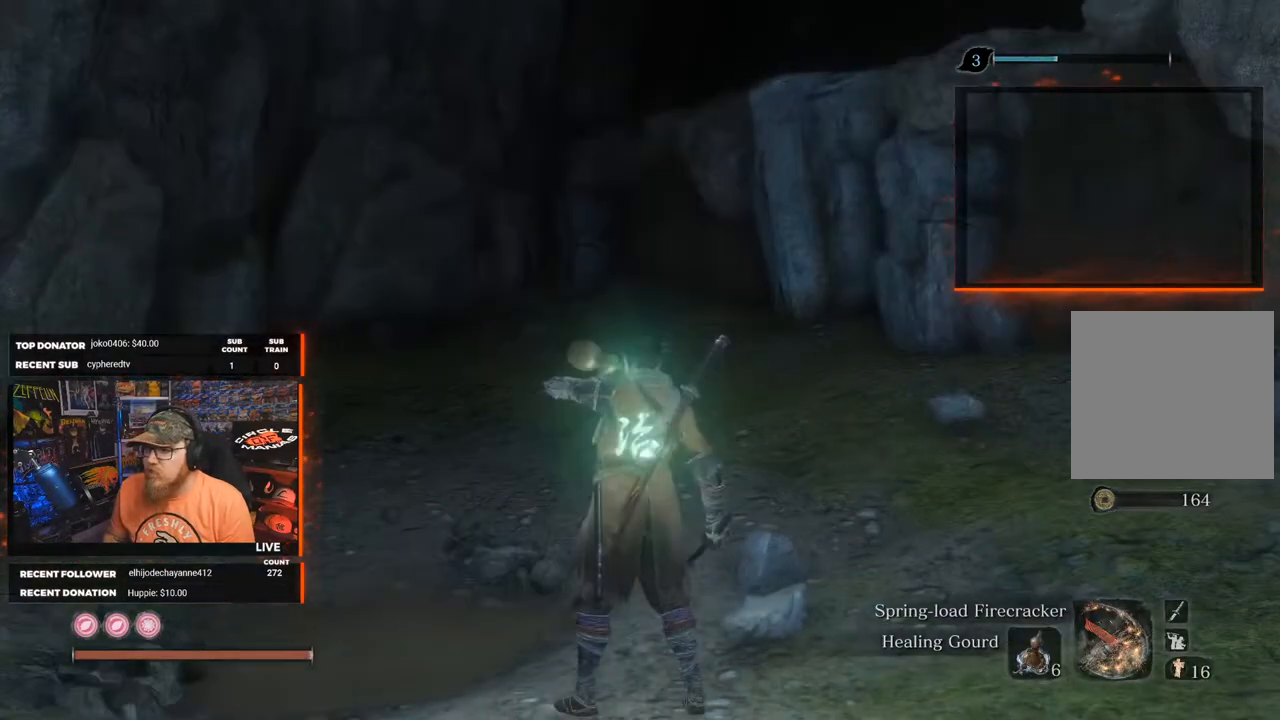
{"buttons": [], "left_stick": "right", "right_stick": "right", "events": [[50, "L3", "down"], [200, "L3", "up"], [283, "right_stick", "up-right"], [433, "right_stick", "right"], [467, "left_stick", "right"]]}
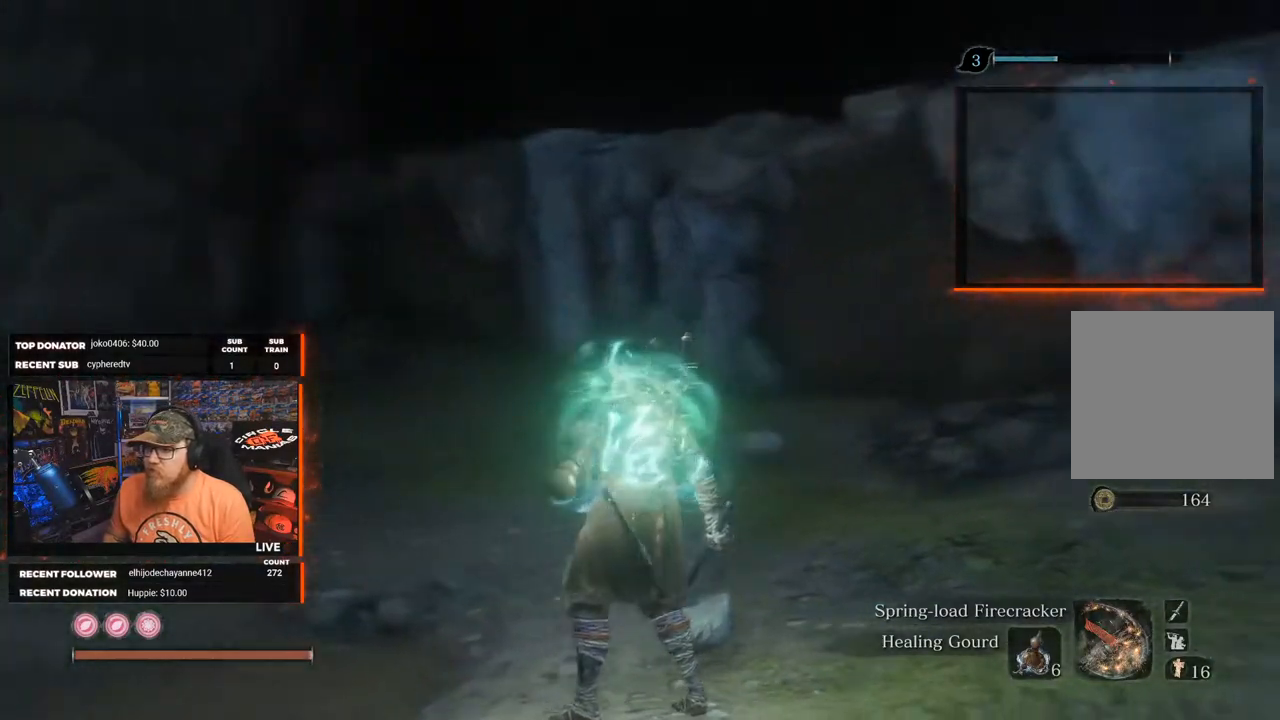
{"buttons": [], "left_stick": "right", "right_stick": "center", "events": [[400, "right_stick", "center"]]}
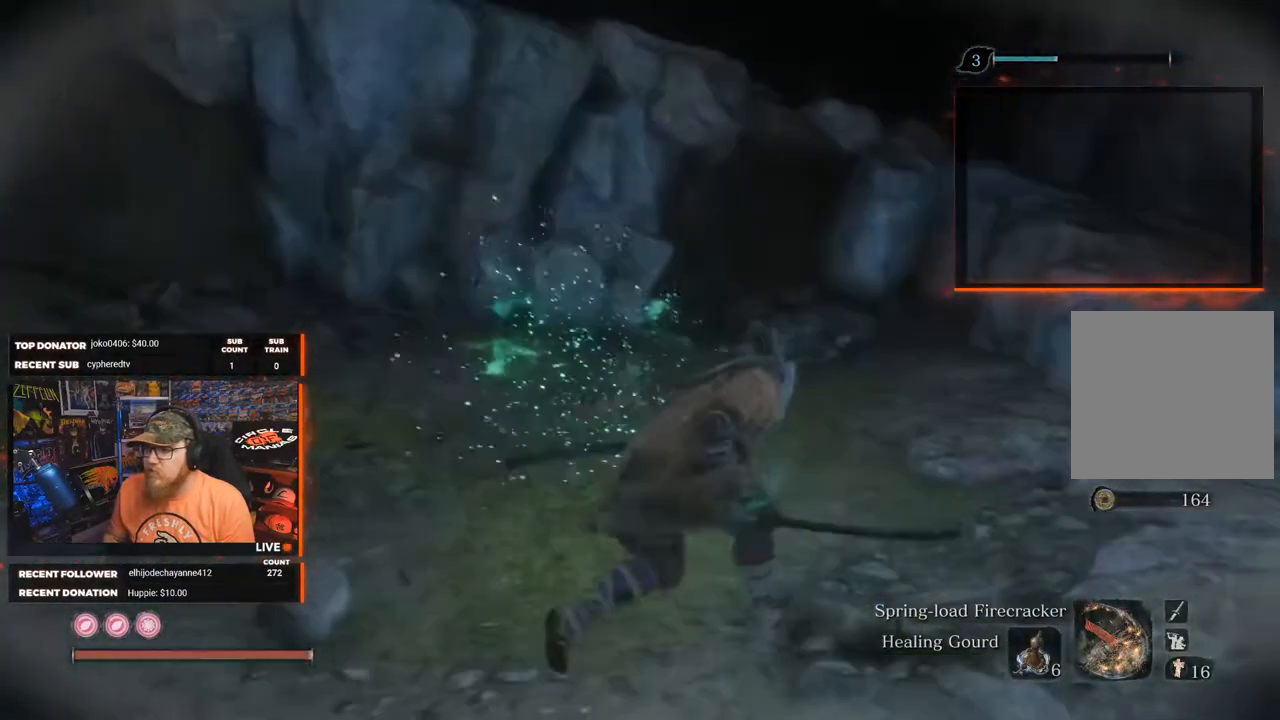
{"buttons": [], "left_stick": "right", "right_stick": "center", "events": [[17, "left_stick", "center"], [350, "left_stick", "right"]]}
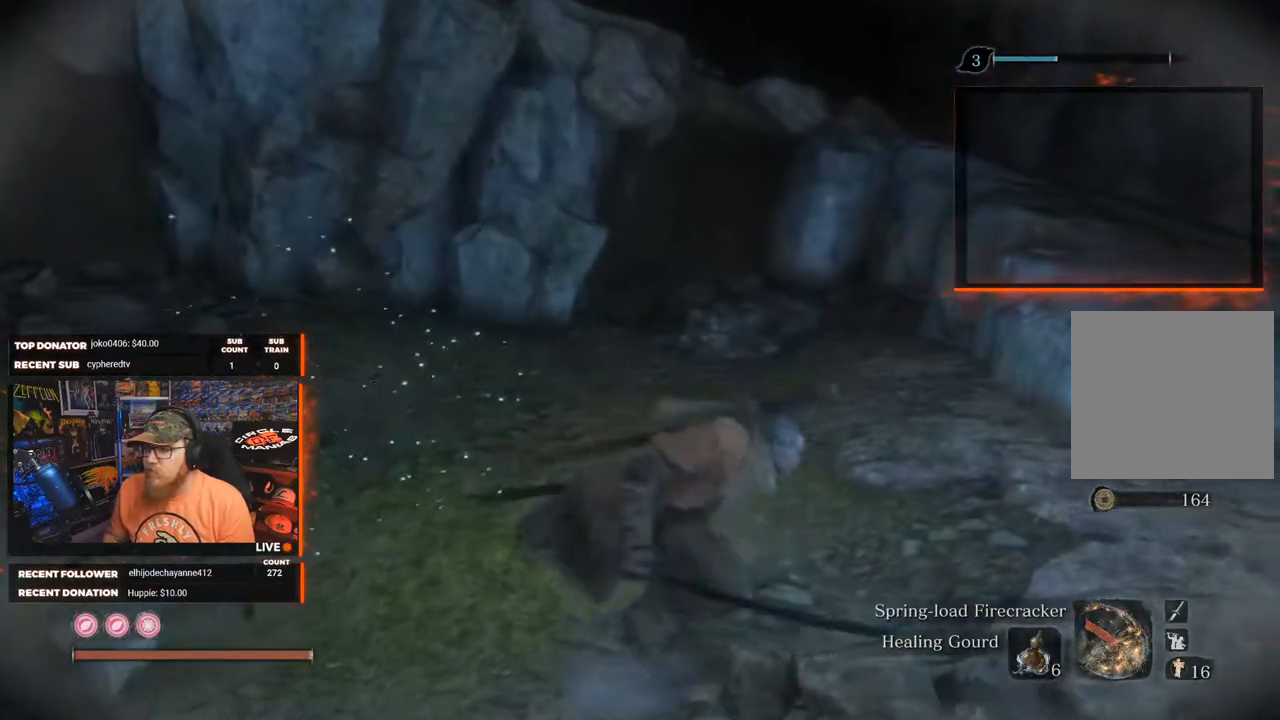
{"buttons": [], "left_stick": "right", "right_stick": "left", "events": [[467, "right_stick", "left"]]}
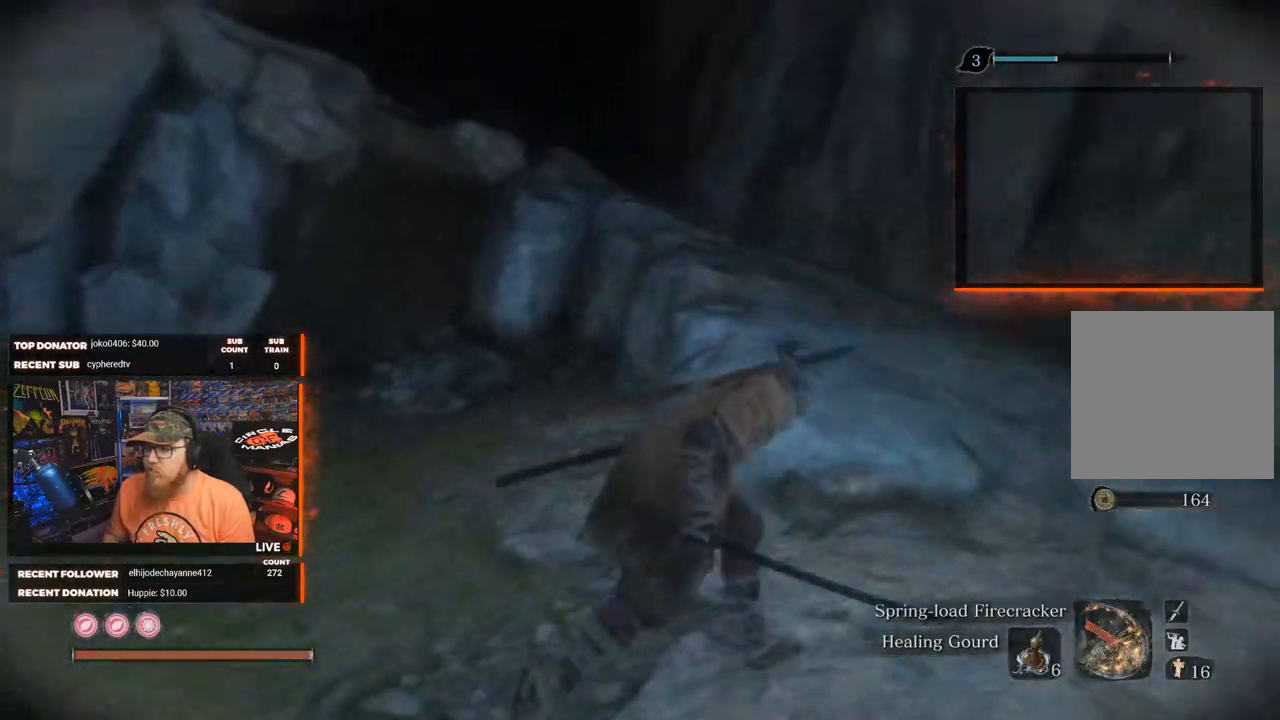
{"buttons": [], "left_stick": "up-right", "right_stick": "left", "events": [[283, "left_stick", "up-right"]]}
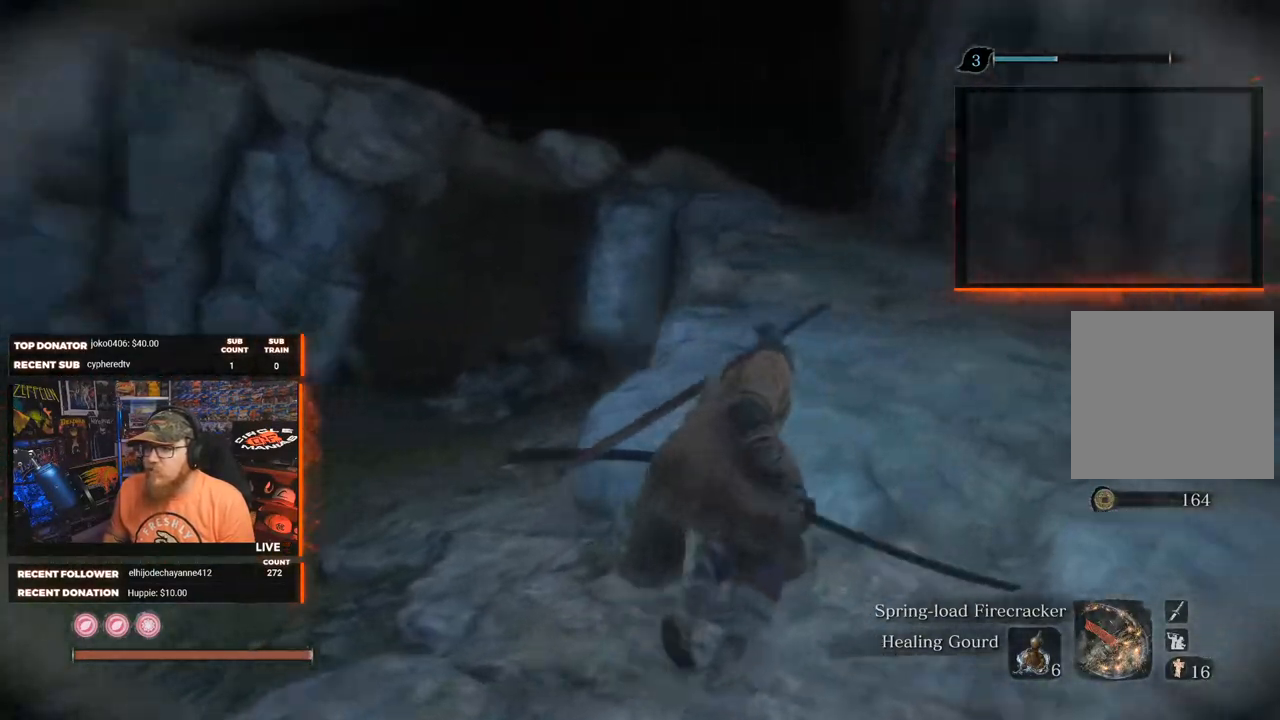
{"buttons": [], "left_stick": "up-right", "right_stick": "left", "events": []}
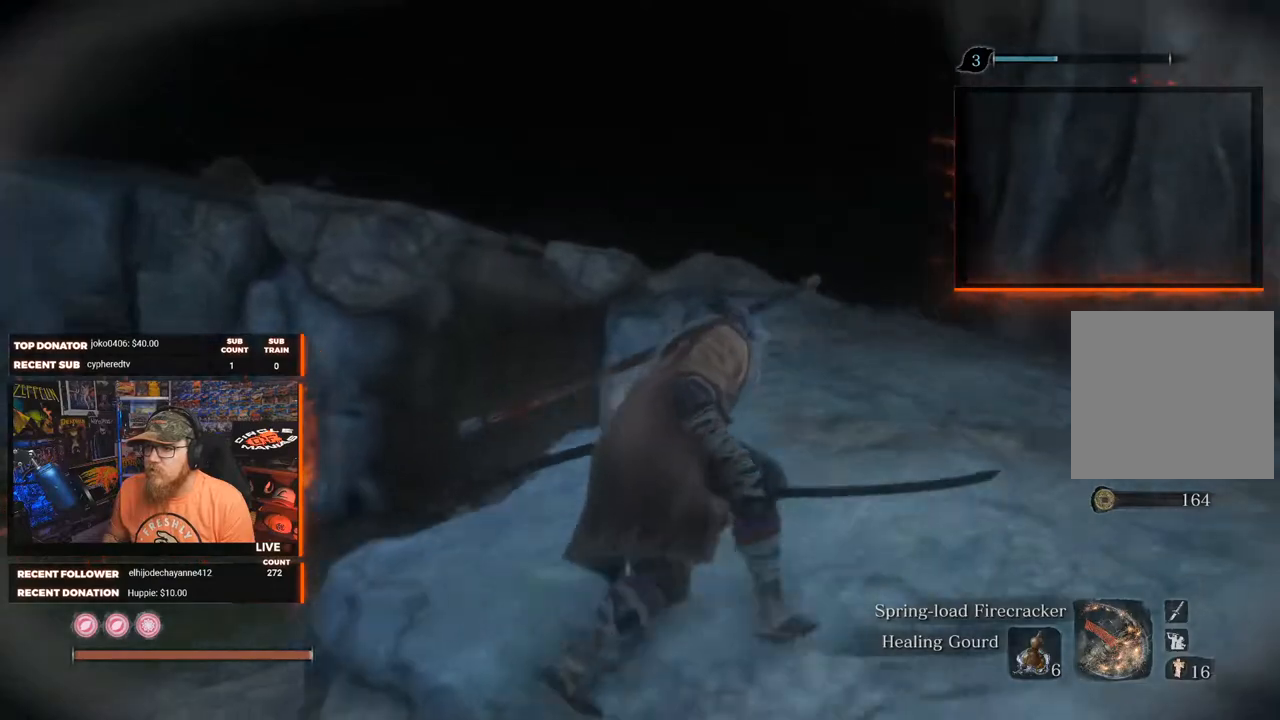
{"buttons": [], "left_stick": "up-right", "right_stick": "center", "events": [[500, "right_stick", "center"]]}
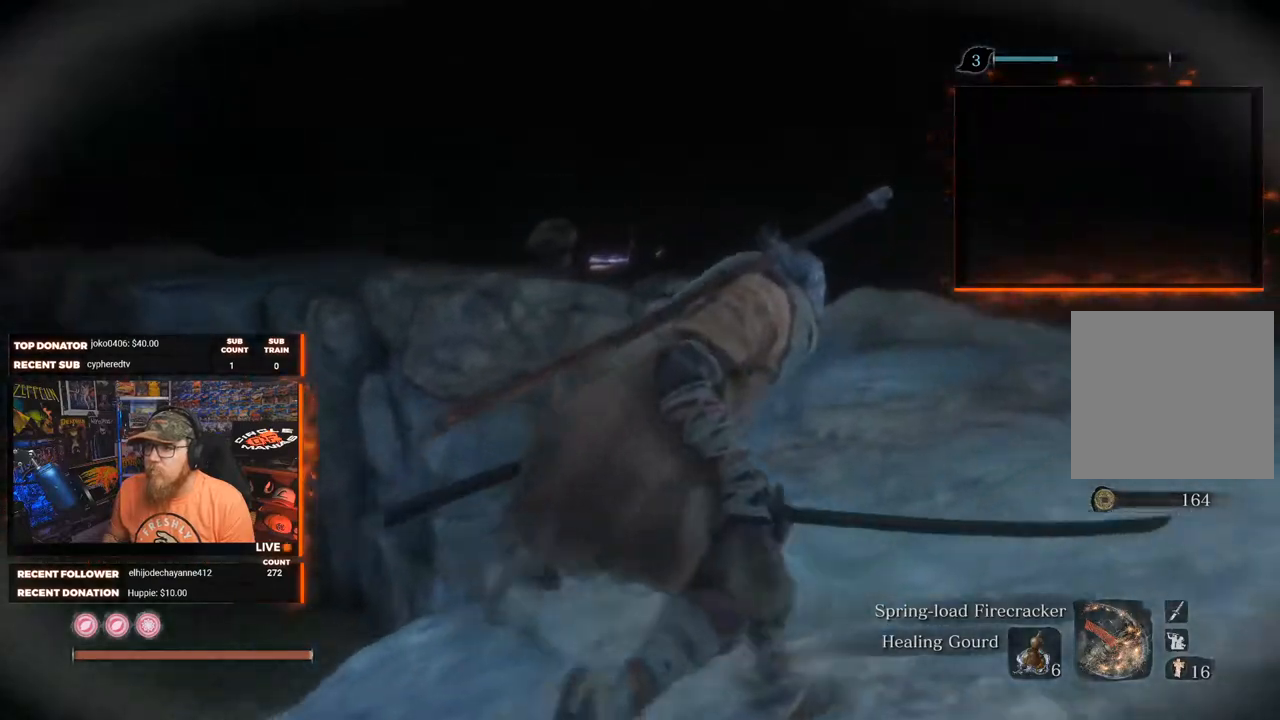
{"buttons": [], "left_stick": "up-right", "right_stick": "center", "events": []}
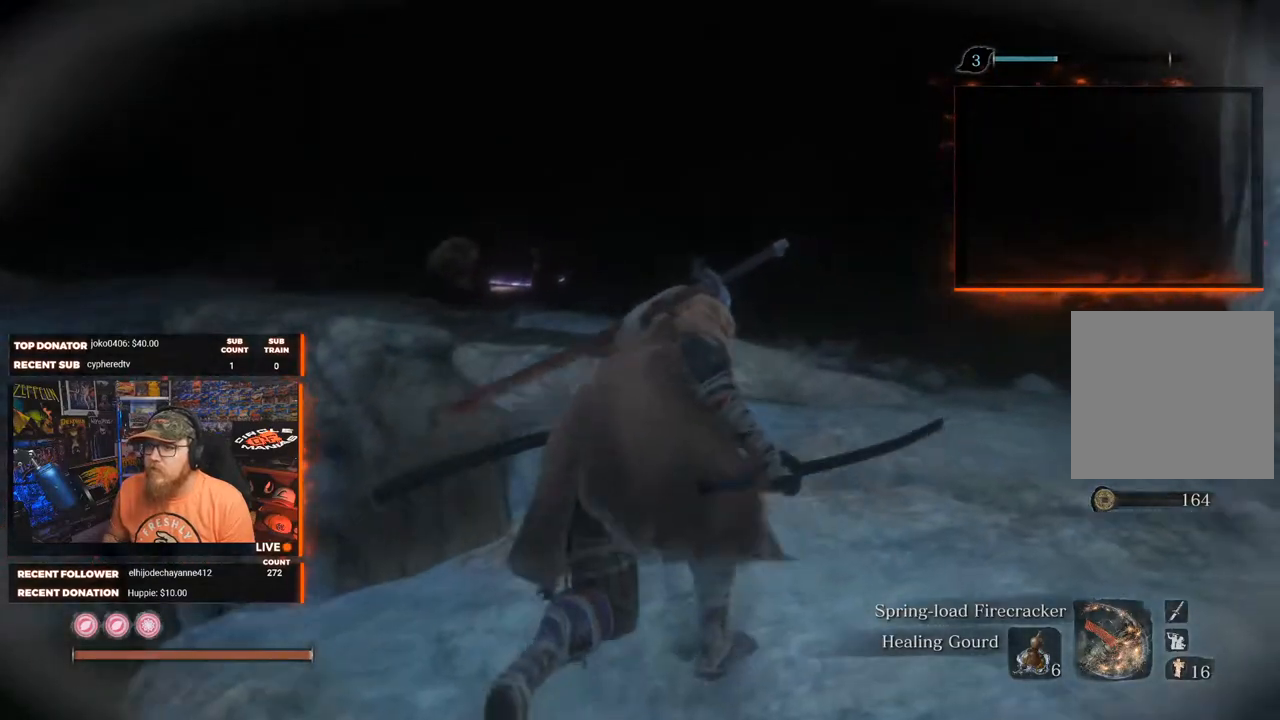
{"buttons": [], "left_stick": "up-right", "right_stick": "center", "events": [[317, "right_stick", "down-left"], [500, "right_stick", "center"]]}
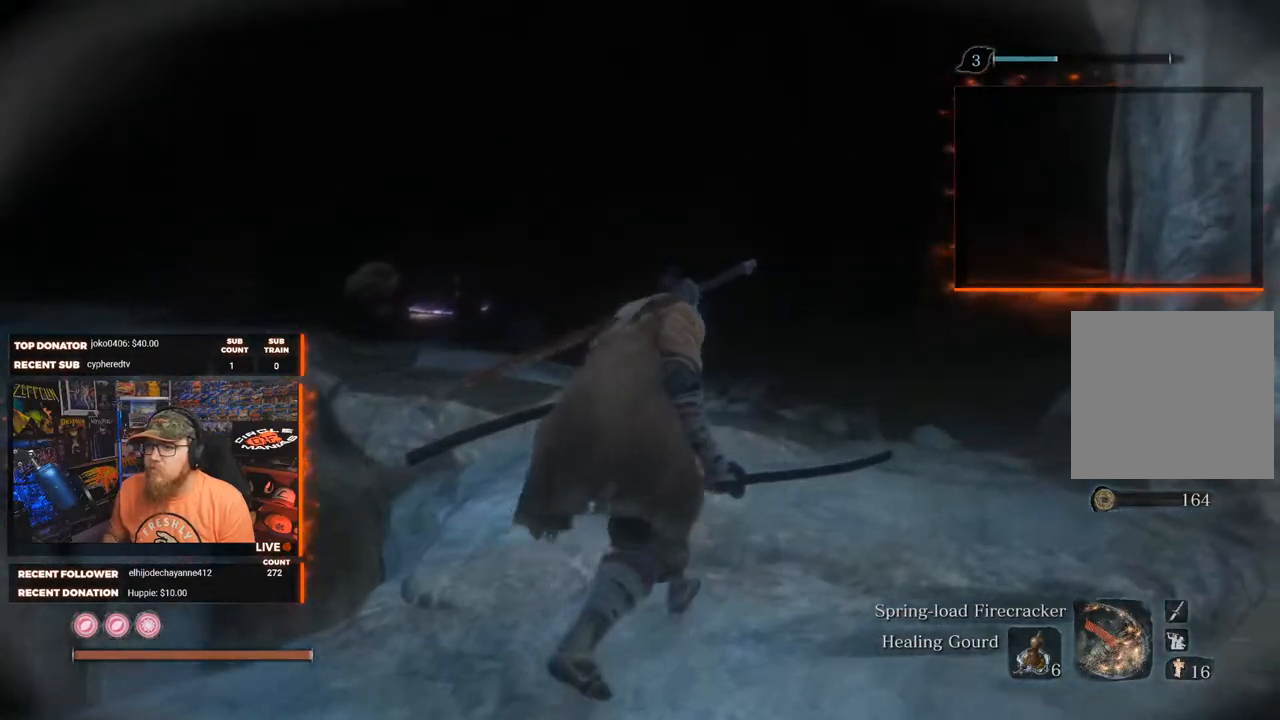
{"buttons": [], "left_stick": "up", "right_stick": "center", "events": [[67, "right_stick", "right"], [83, "left_stick", "up"], [450, "right_stick", "center"]]}
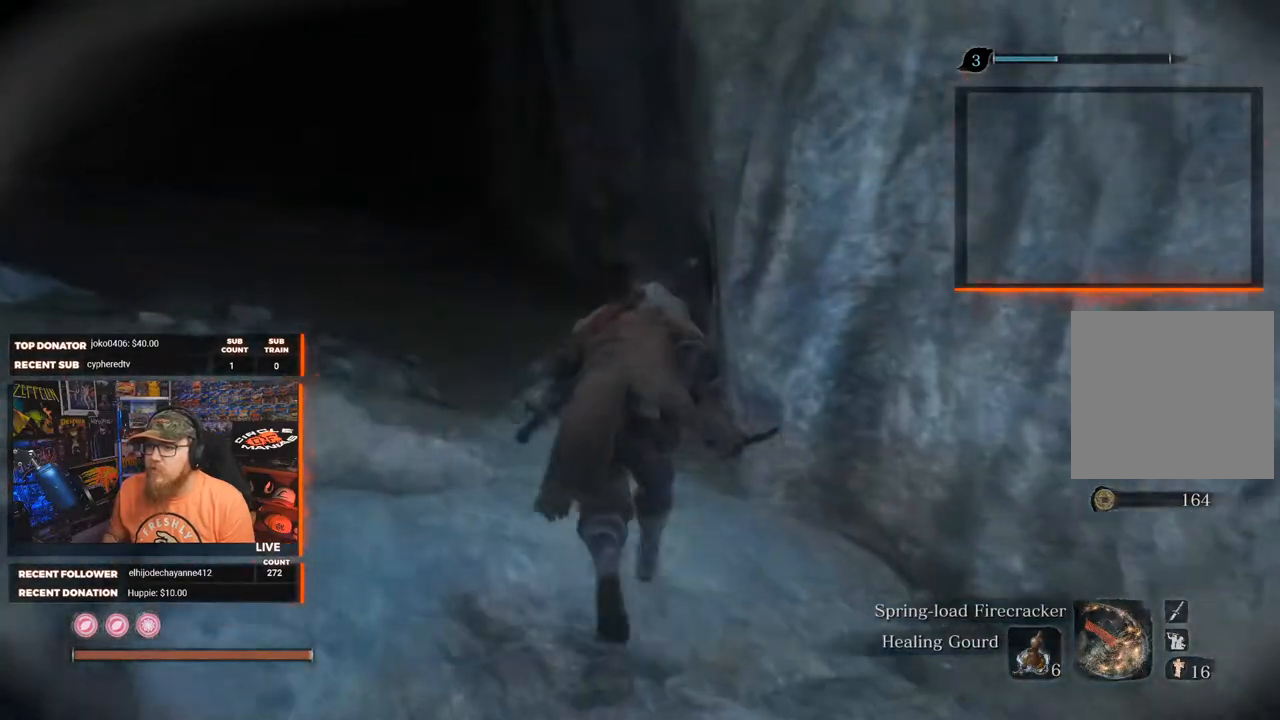
{"buttons": [], "left_stick": "up", "right_stick": "left", "events": [[217, "right_stick", "left"]]}